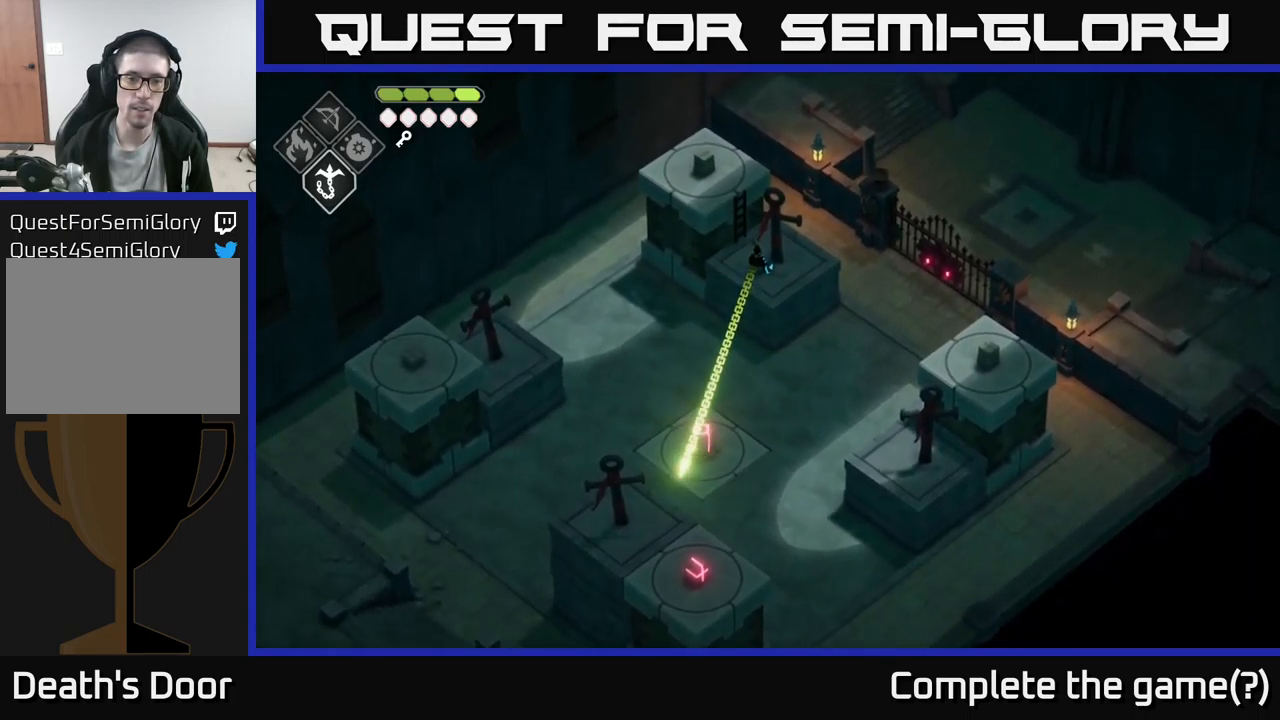
Gameplay with a controller (Xbox layout); each line is a JSON object with the inputs held at the frame after it. "events" lists button and stick changes between this image and that frame as [ms after this image, input, new state], when the widget could be followed in between.
{"buttons": [], "left_stick": "center", "right_stick": "center", "events": [[83, "L2", "up"], [133, "left_stick", "center"]]}
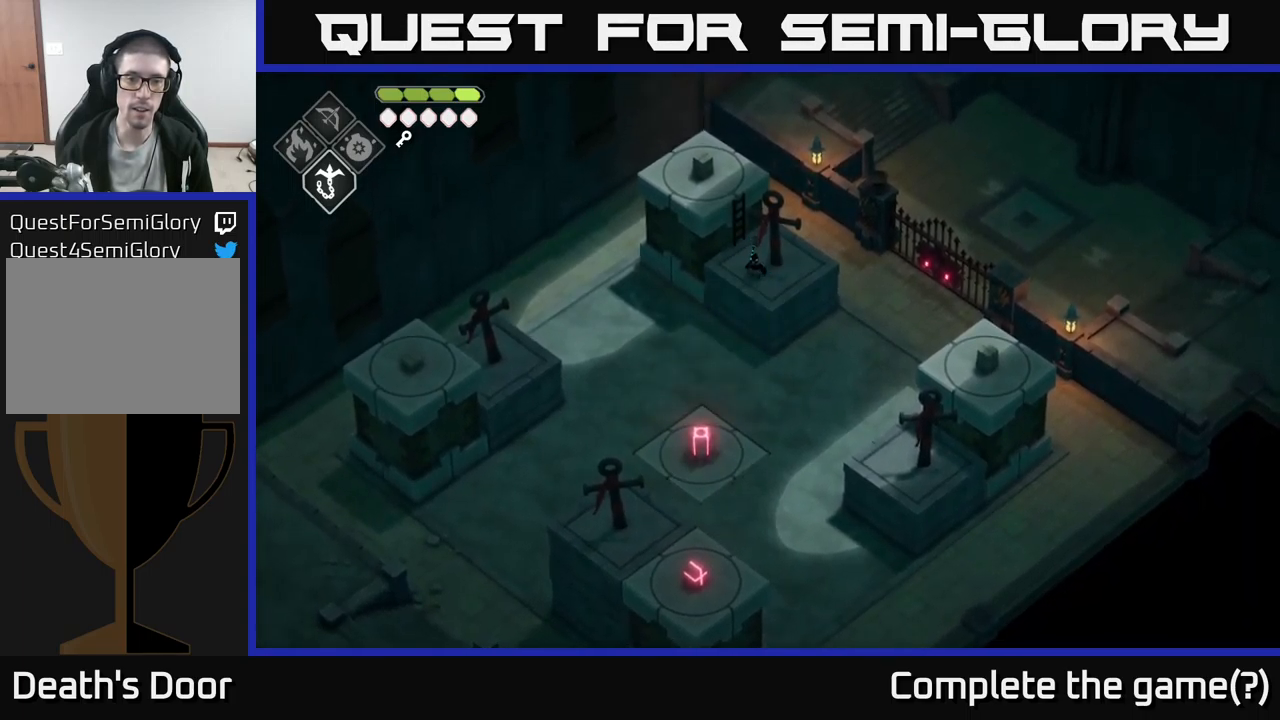
{"buttons": [], "left_stick": "center", "right_stick": "center", "events": []}
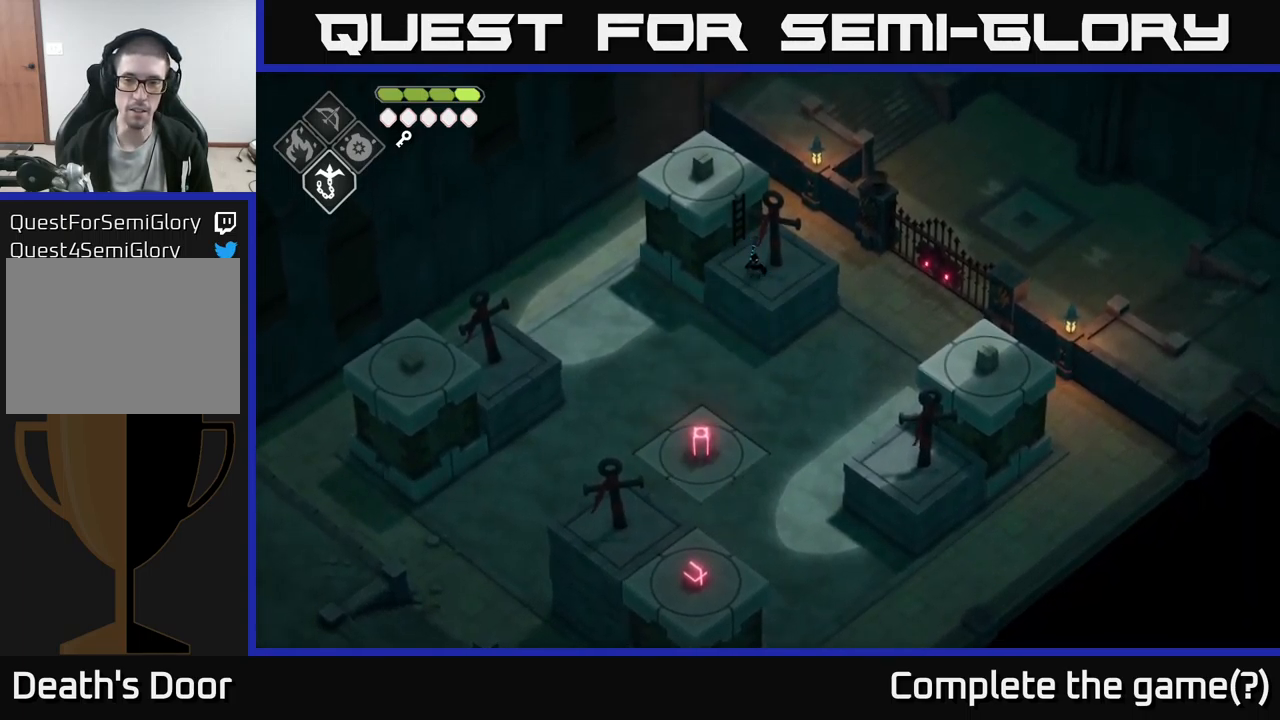
{"buttons": [], "left_stick": "center", "right_stick": "center", "events": []}
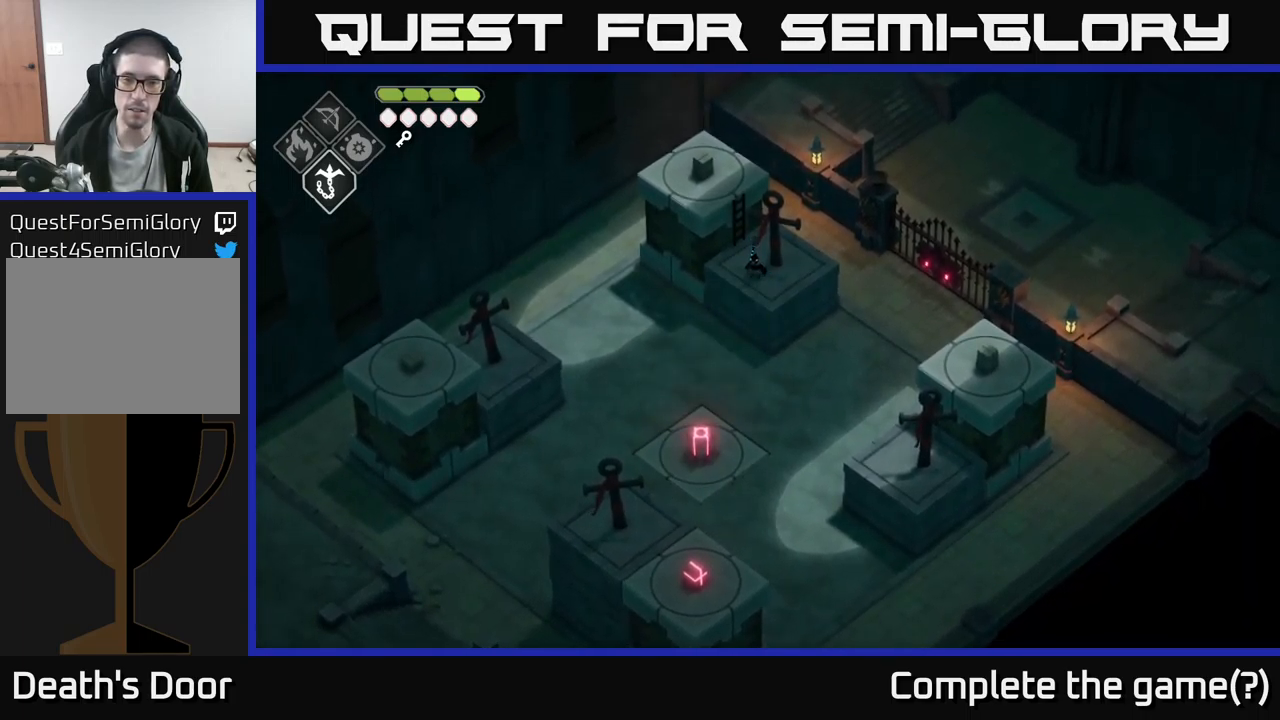
{"buttons": [], "left_stick": "center", "right_stick": "center", "events": []}
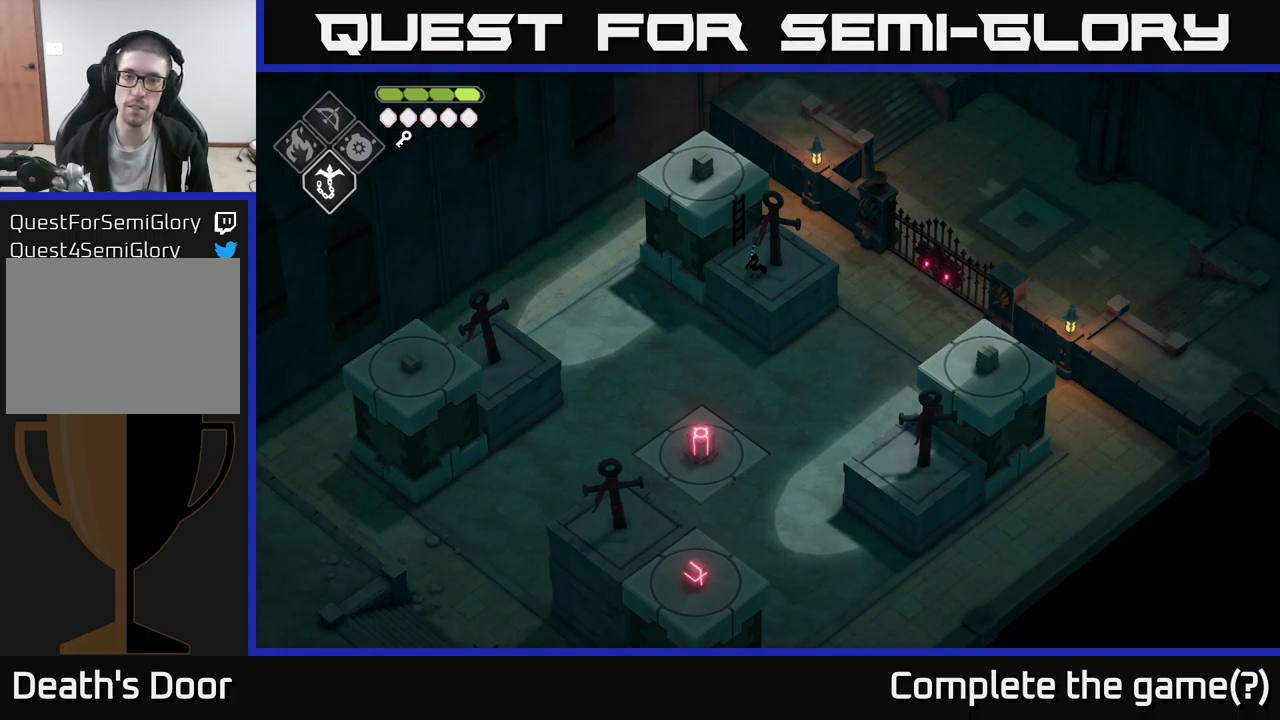
{"buttons": [], "left_stick": "center", "right_stick": "center", "events": []}
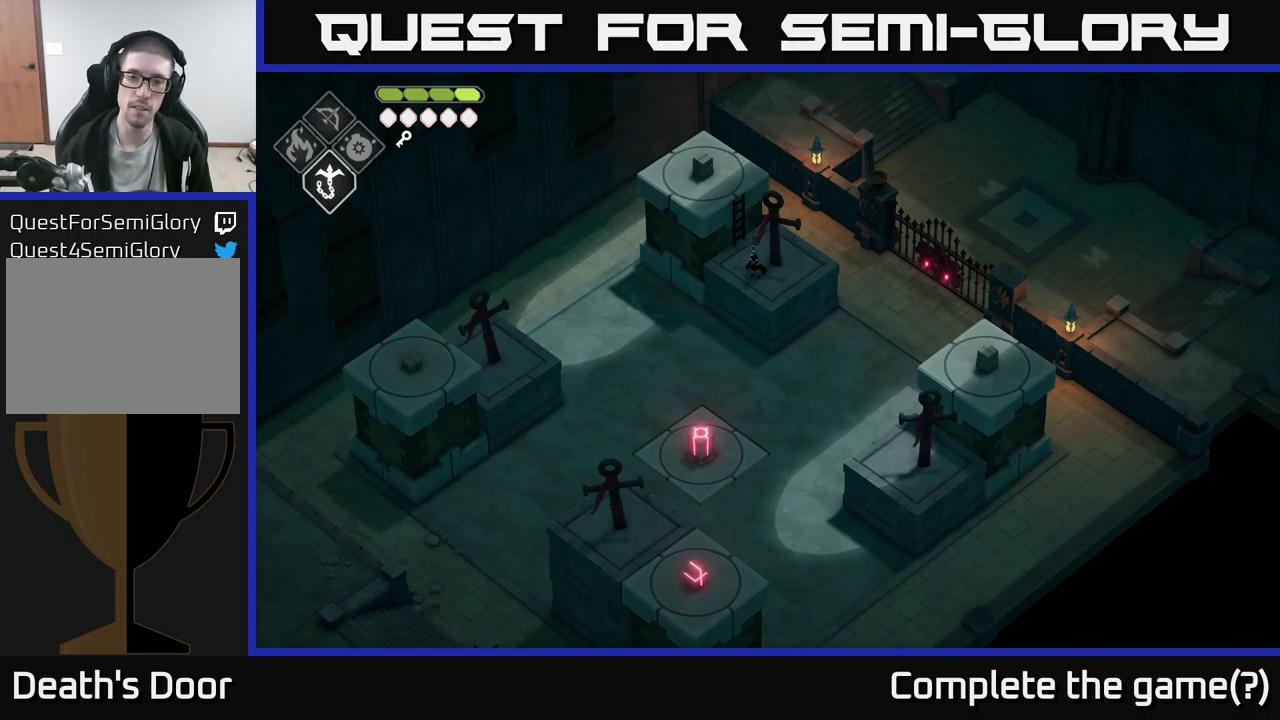
{"buttons": [], "left_stick": "center", "right_stick": "center", "events": []}
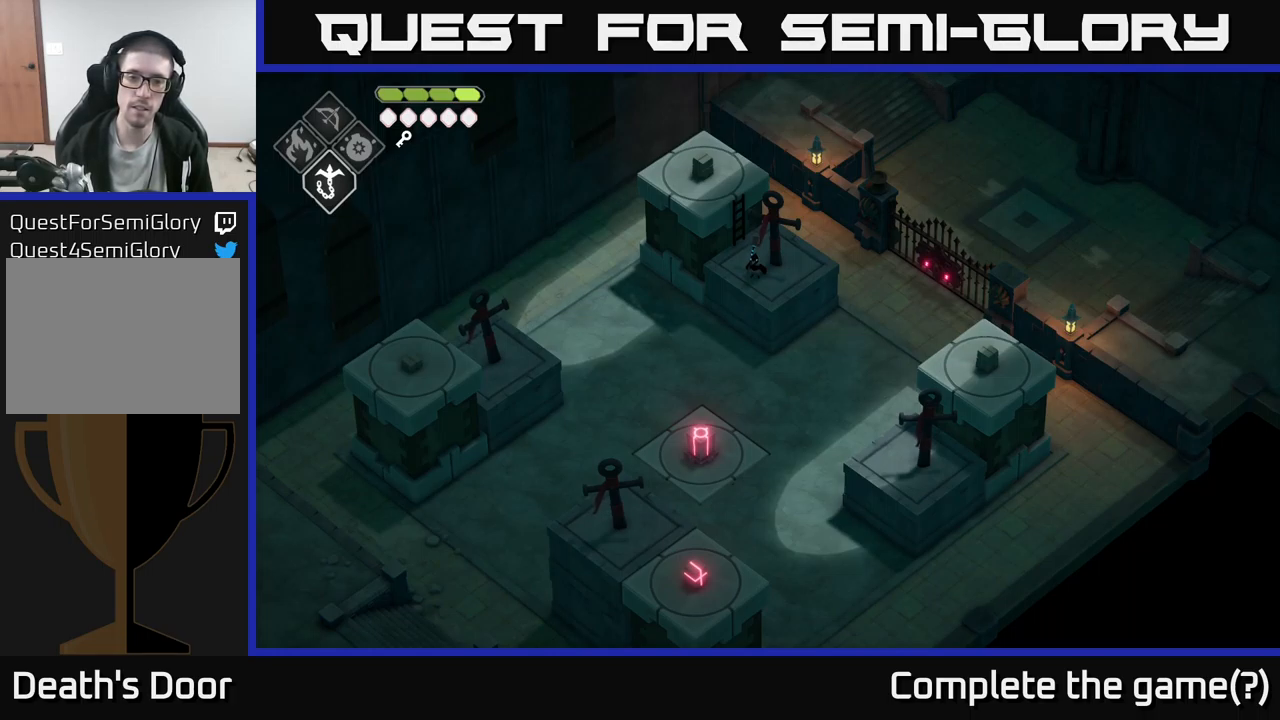
{"buttons": [], "left_stick": "down-left", "right_stick": "center", "events": [[483, "left_stick", "down-left"]]}
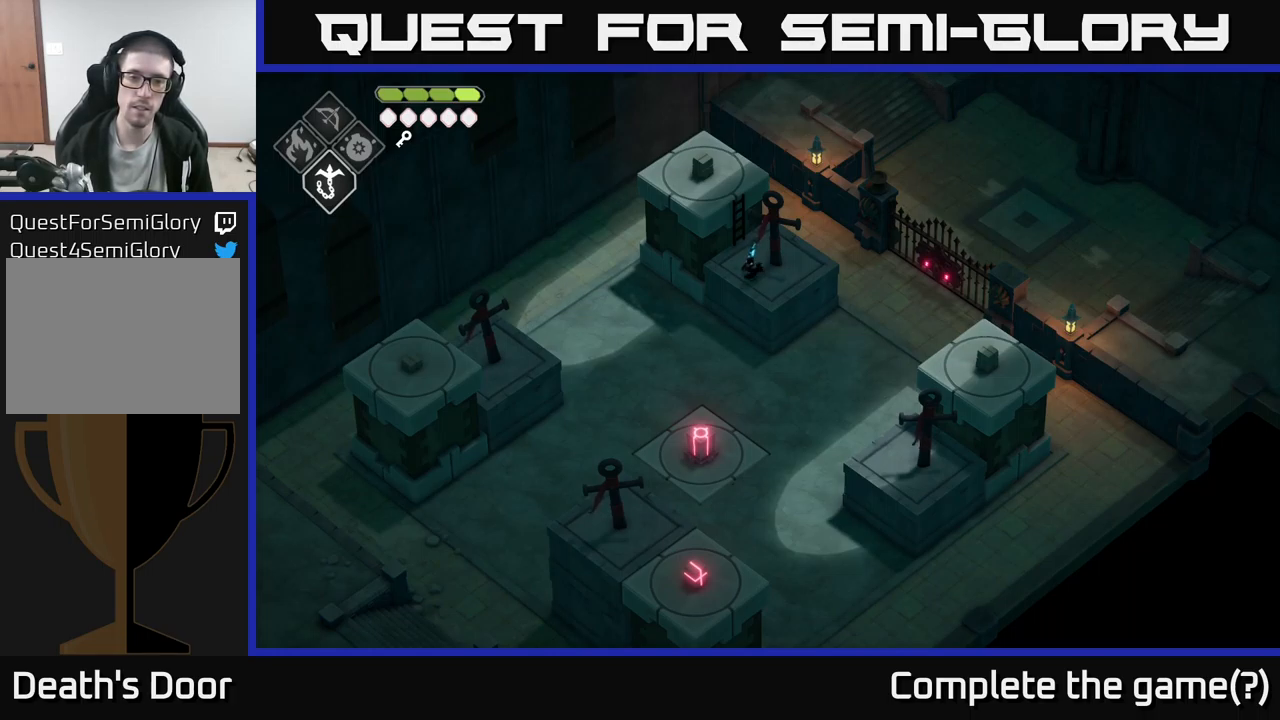
{"buttons": [], "left_stick": "down", "right_stick": "center", "events": [[150, "left_stick", "down"]]}
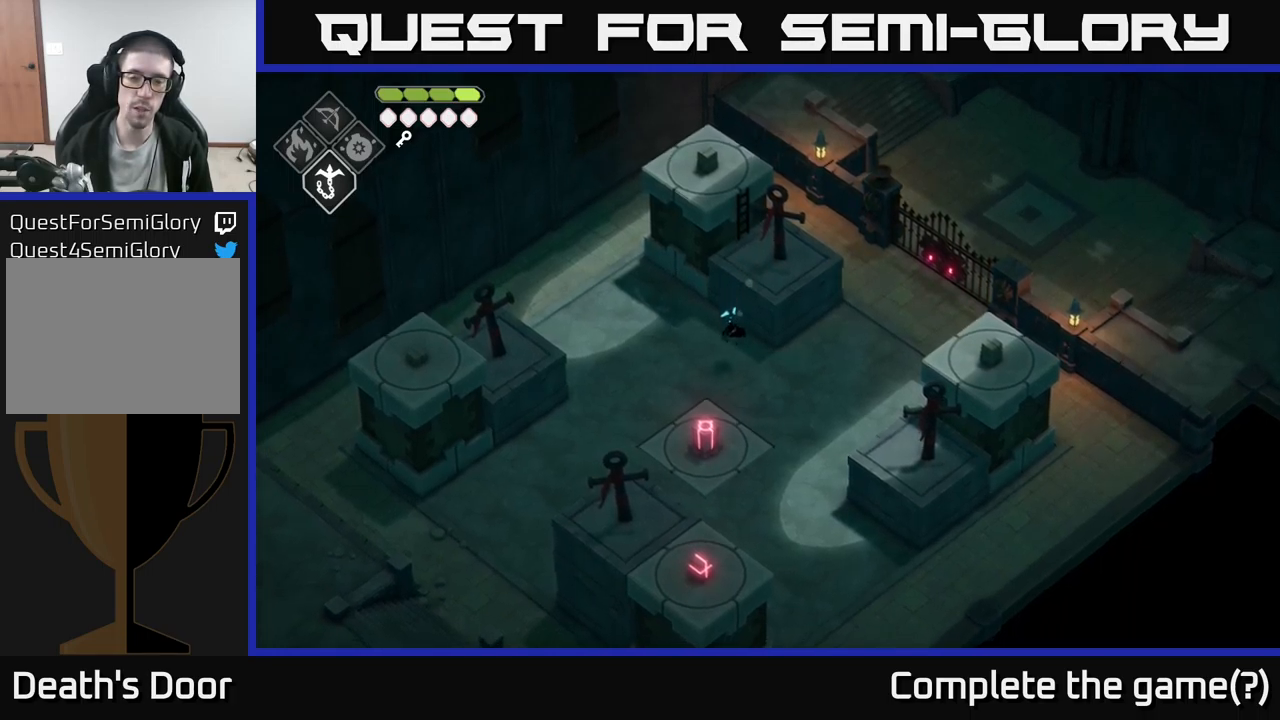
{"buttons": [], "left_stick": "down", "right_stick": "center", "events": [[317, "X", "down"], [467, "X", "up"]]}
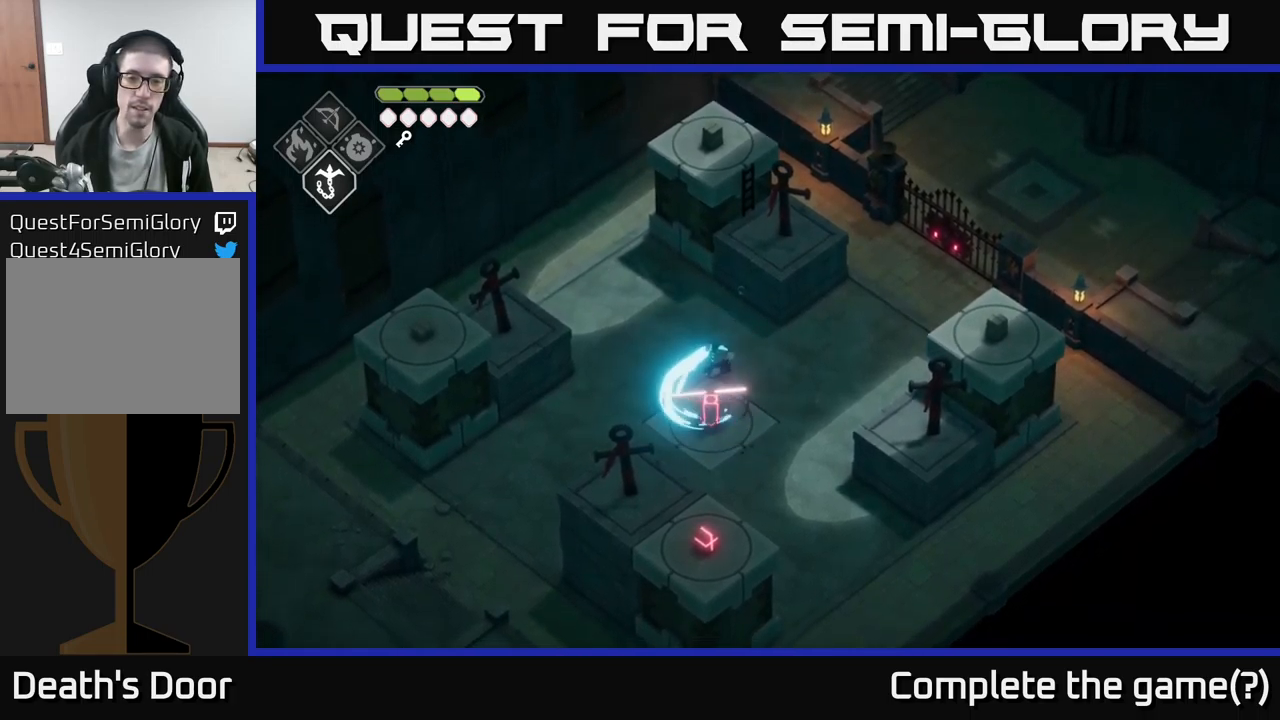
{"buttons": [], "left_stick": "down", "right_stick": "center", "events": []}
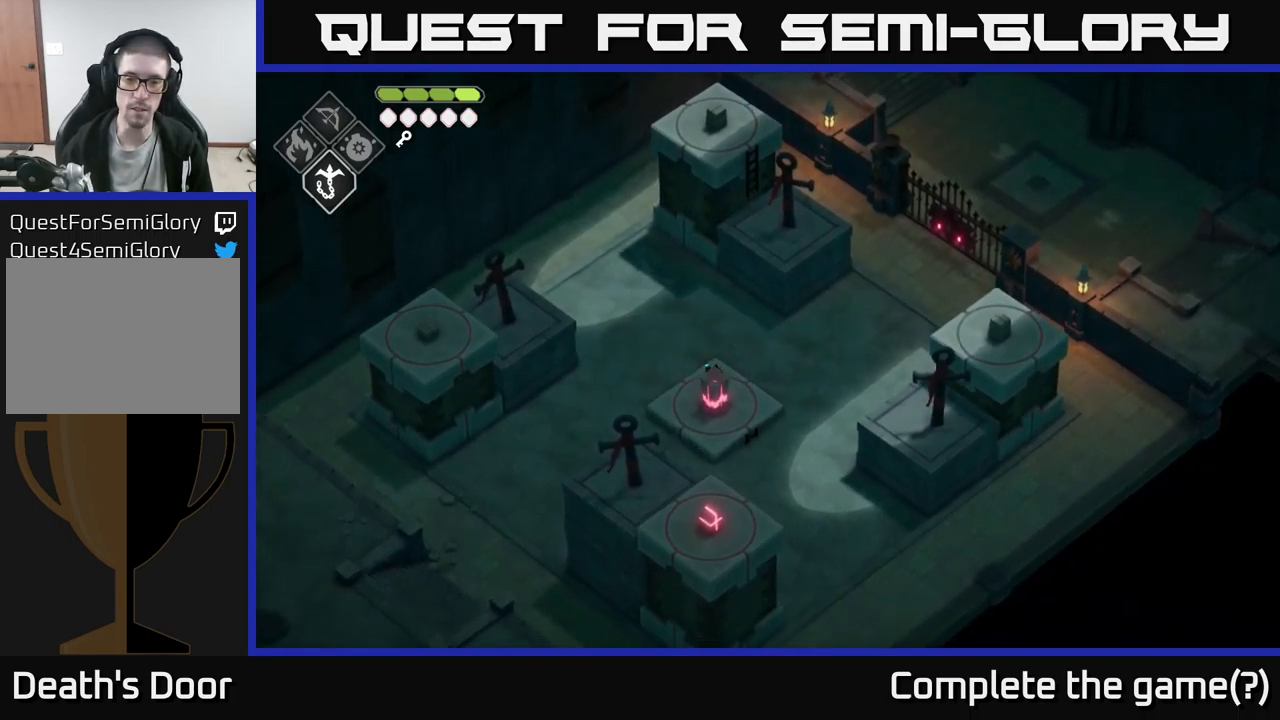
{"buttons": [], "left_stick": "center", "right_stick": "center", "events": [[33, "left_stick", "center"]]}
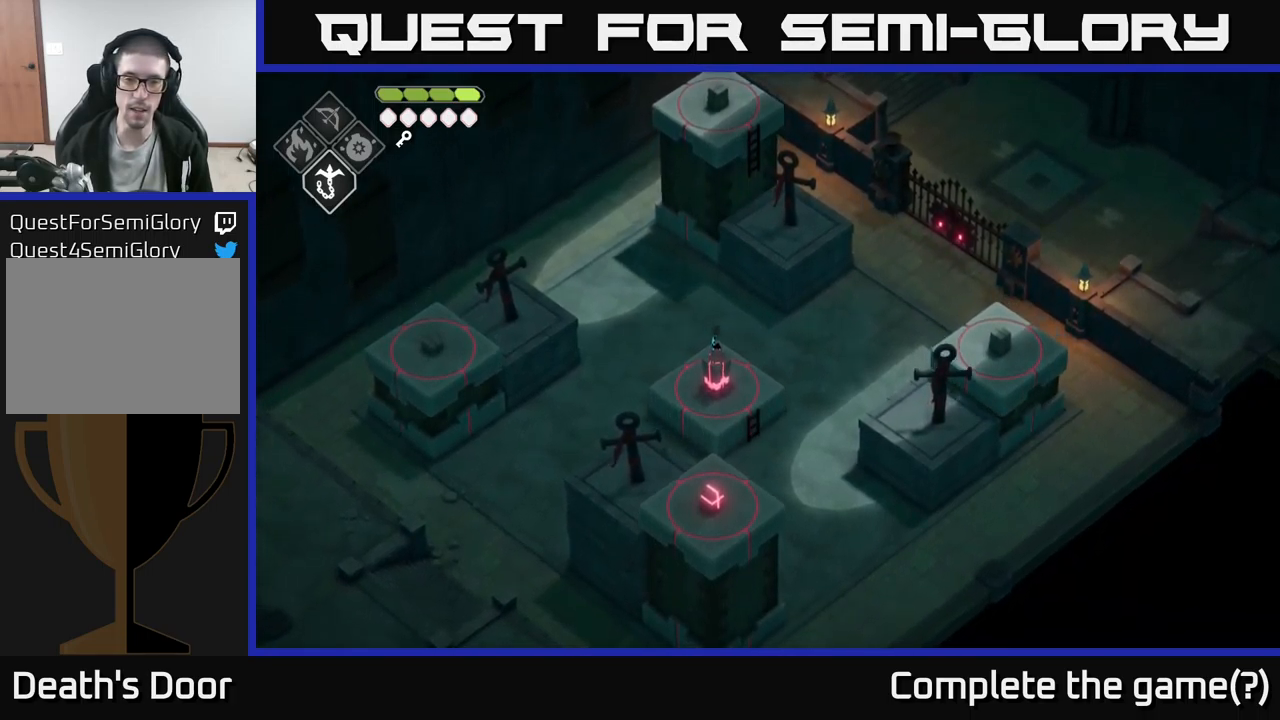
{"buttons": [], "left_stick": "center", "right_stick": "center", "events": []}
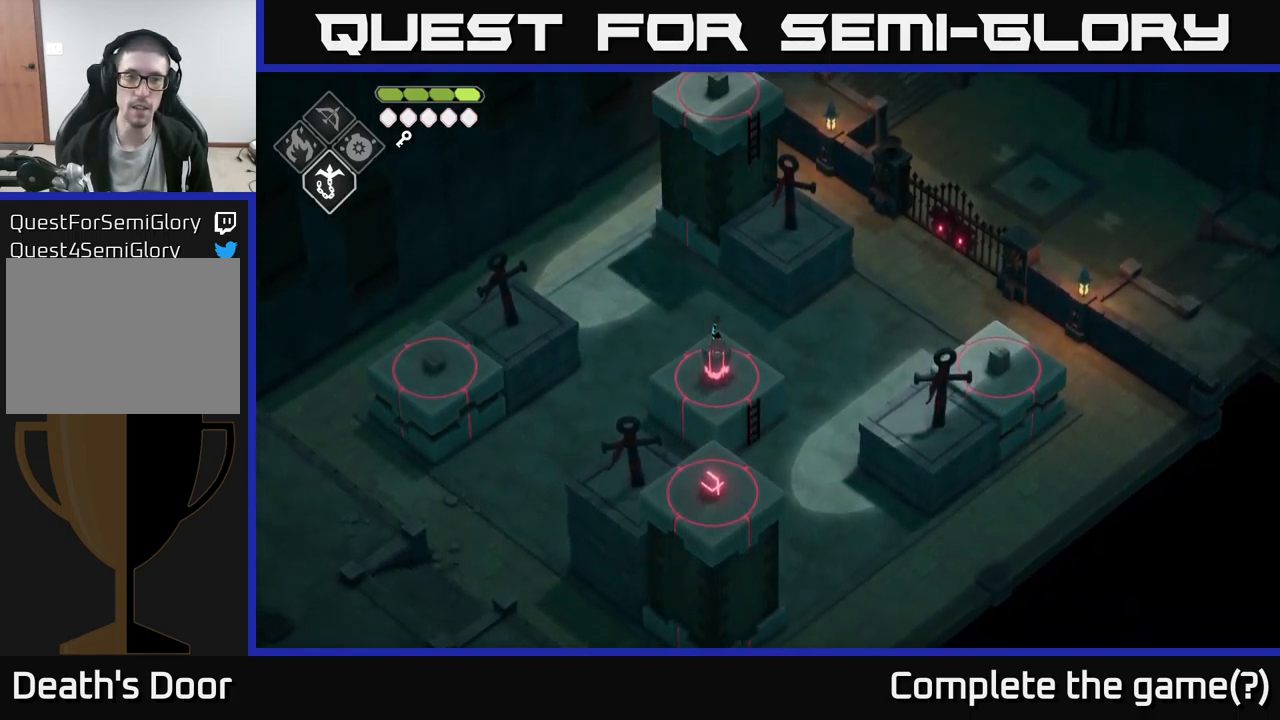
{"buttons": ["B", "L2"], "left_stick": "up-left", "right_stick": "center", "events": [[67, "left_stick", "up-left"], [117, "B", "down"], [133, "L2", "down"]]}
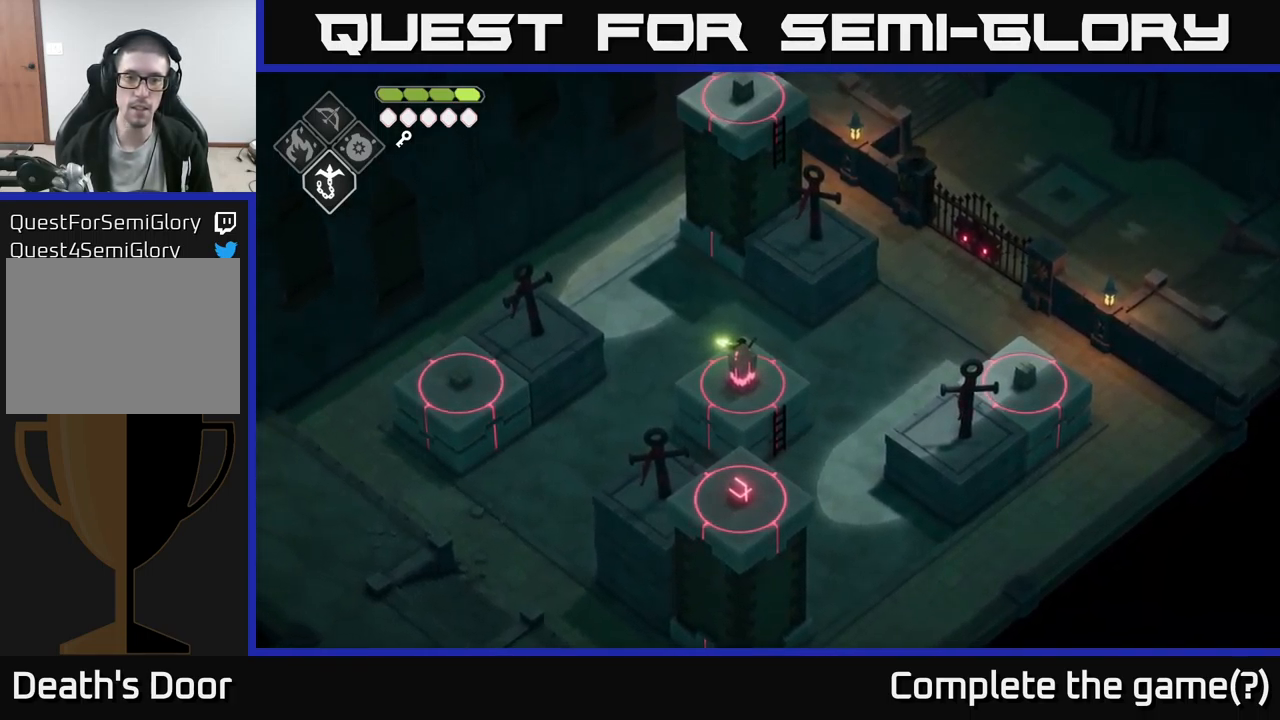
{"buttons": ["B", "L2"], "left_stick": "right", "right_stick": "center", "events": [[200, "left_stick", "right"]]}
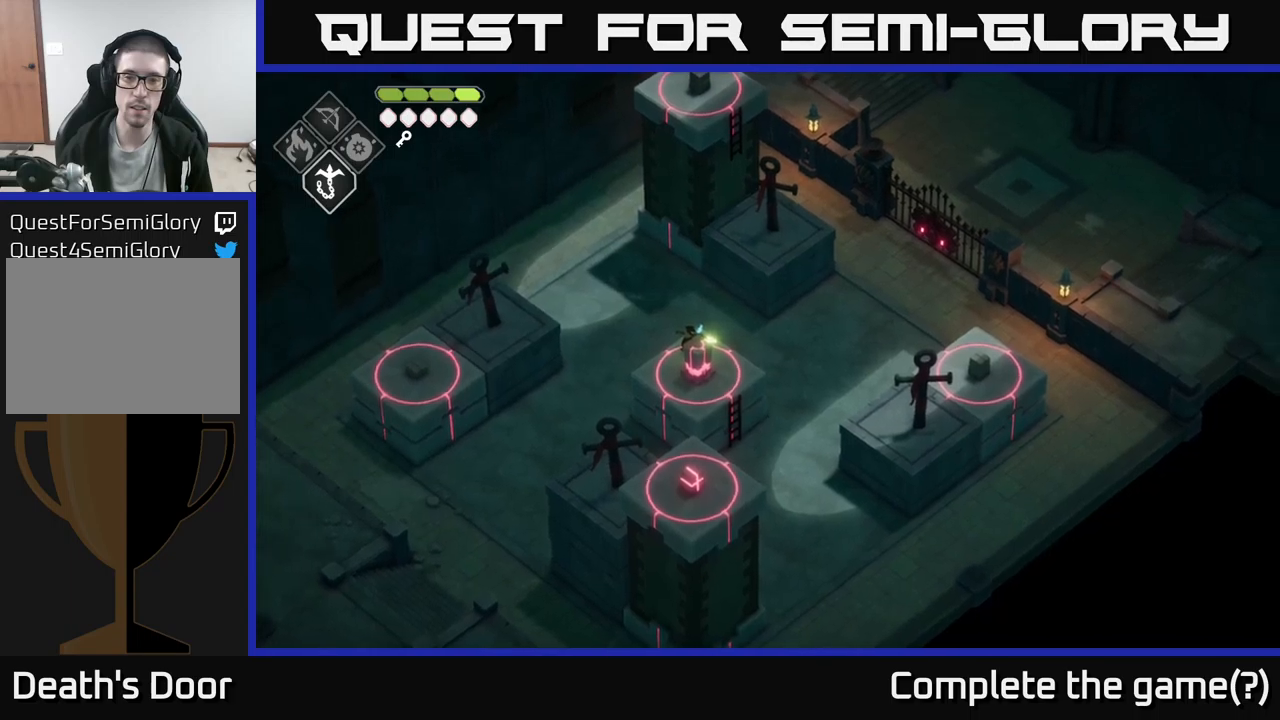
{"buttons": ["B", "L2"], "left_stick": "down-right", "right_stick": "center", "events": [[467, "left_stick", "down-right"]]}
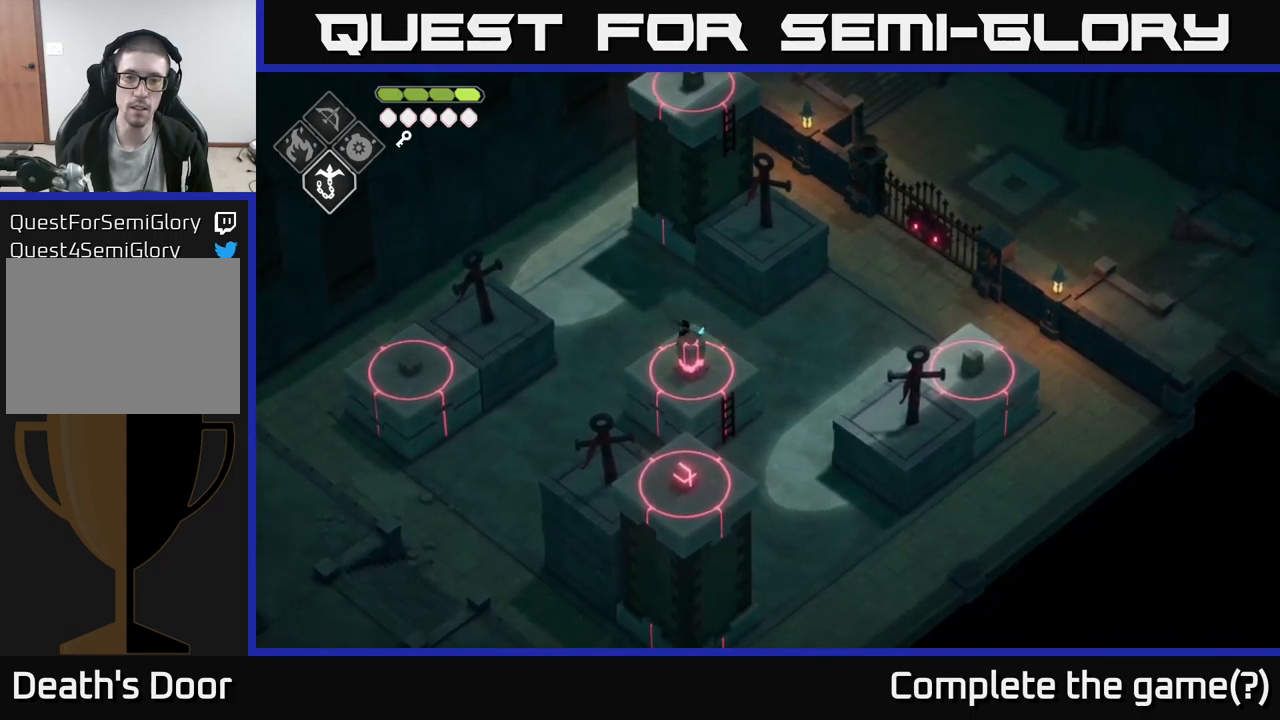
{"buttons": ["B", "L2"], "left_stick": "down-left", "right_stick": "center", "events": [[50, "left_stick", "down-left"]]}
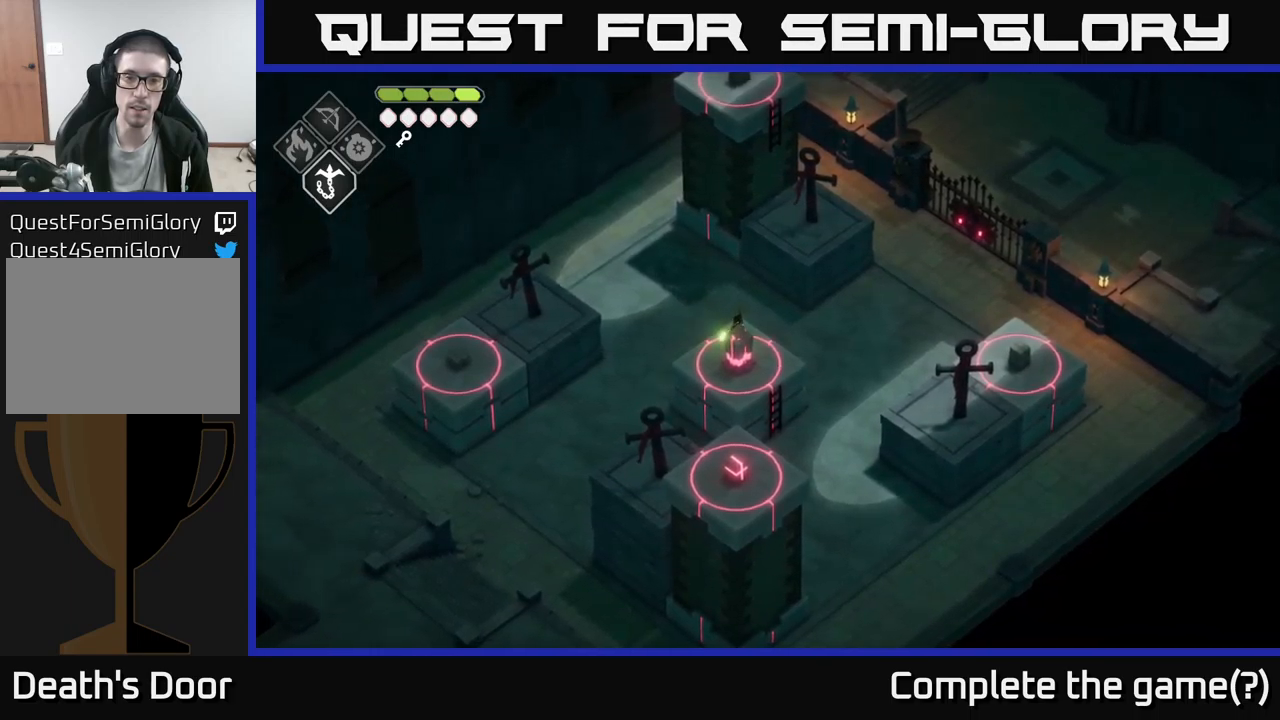
{"buttons": [], "left_stick": "center", "right_stick": "center", "events": [[67, "left_stick", "down"], [384, "left_stick", "center"], [400, "B", "up"], [467, "L2", "up"]]}
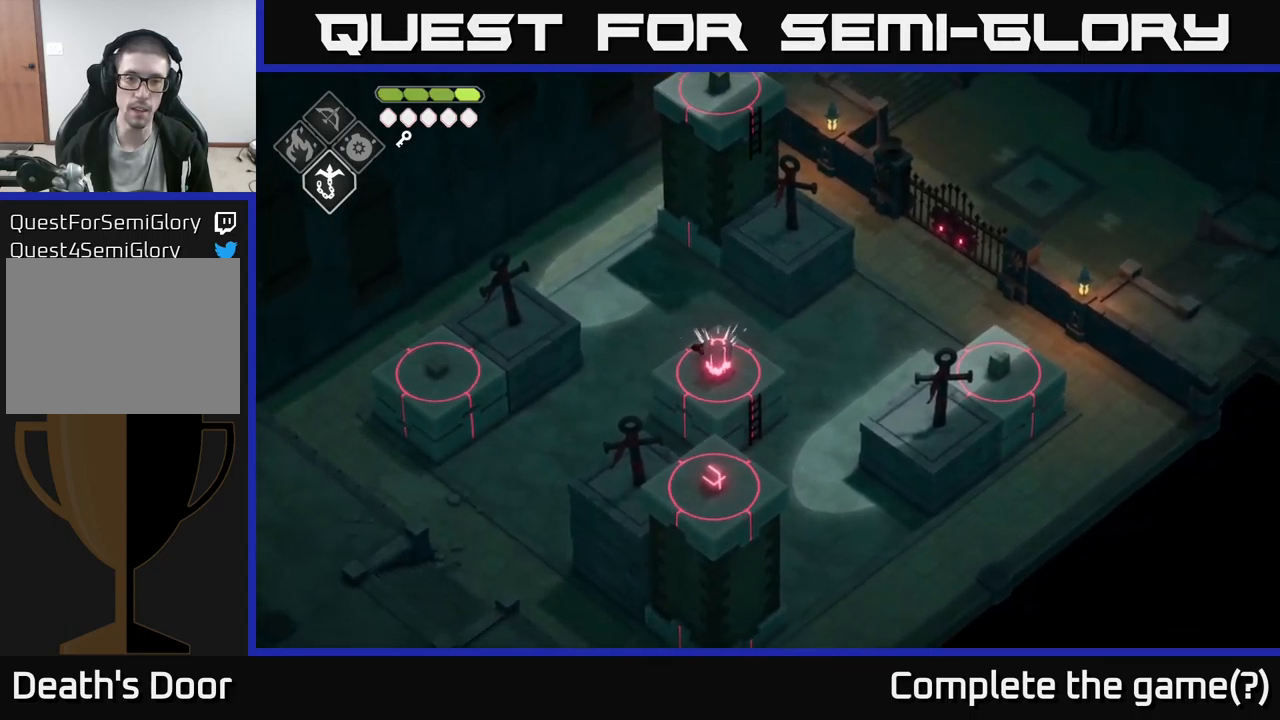
{"buttons": [], "left_stick": "center", "right_stick": "center", "events": []}
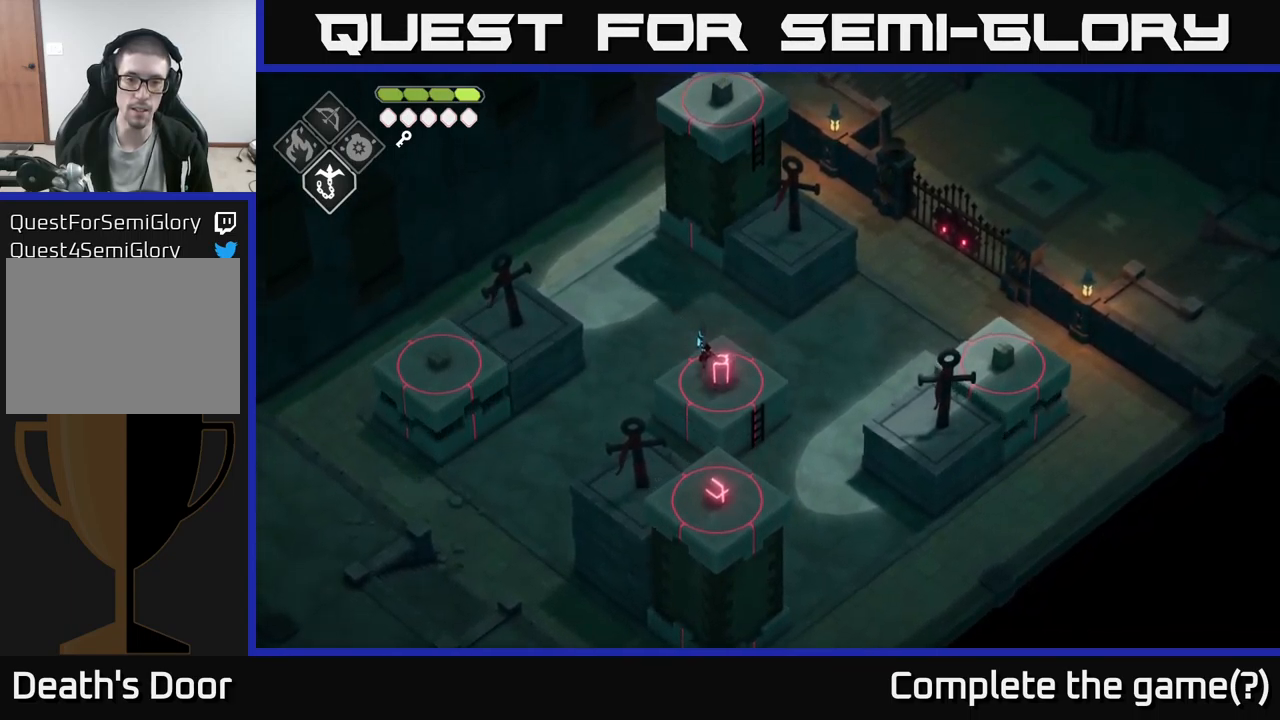
{"buttons": [], "left_stick": "center", "right_stick": "center", "events": [[17, "X", "down"], [34, "left_stick", "down-right"], [134, "X", "up"], [184, "left_stick", "center"]]}
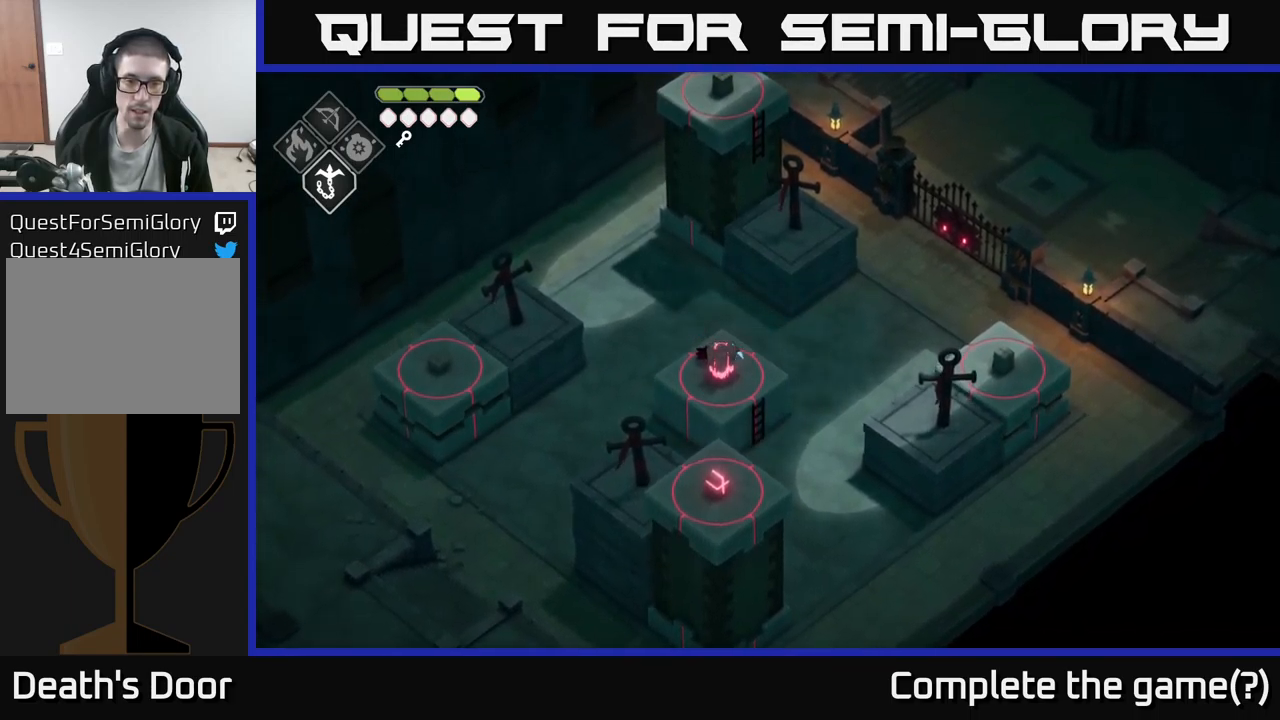
{"buttons": ["B", "L2"], "left_stick": "down", "right_stick": "center", "events": [[84, "left_stick", "left"], [284, "left_stick", "down"], [317, "L2", "down"], [334, "B", "down"]]}
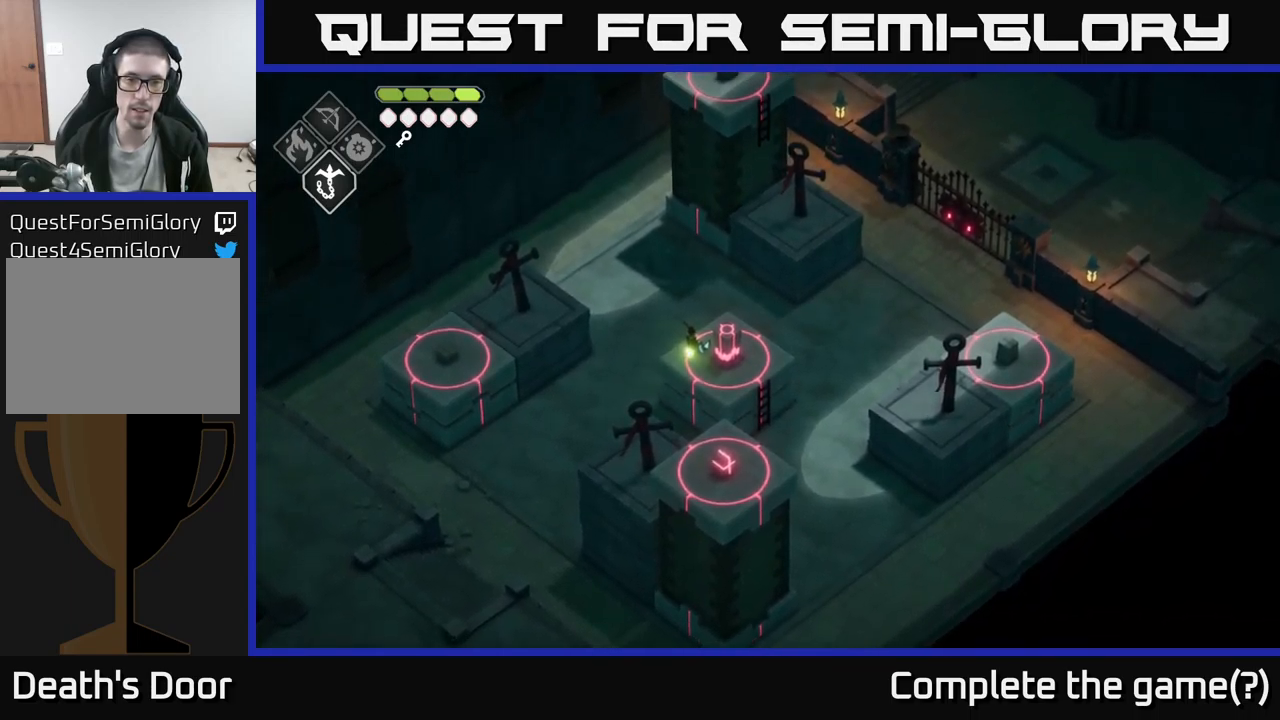
{"buttons": [], "left_stick": "down", "right_stick": "center", "events": [[234, "B", "up"], [467, "L2", "up"]]}
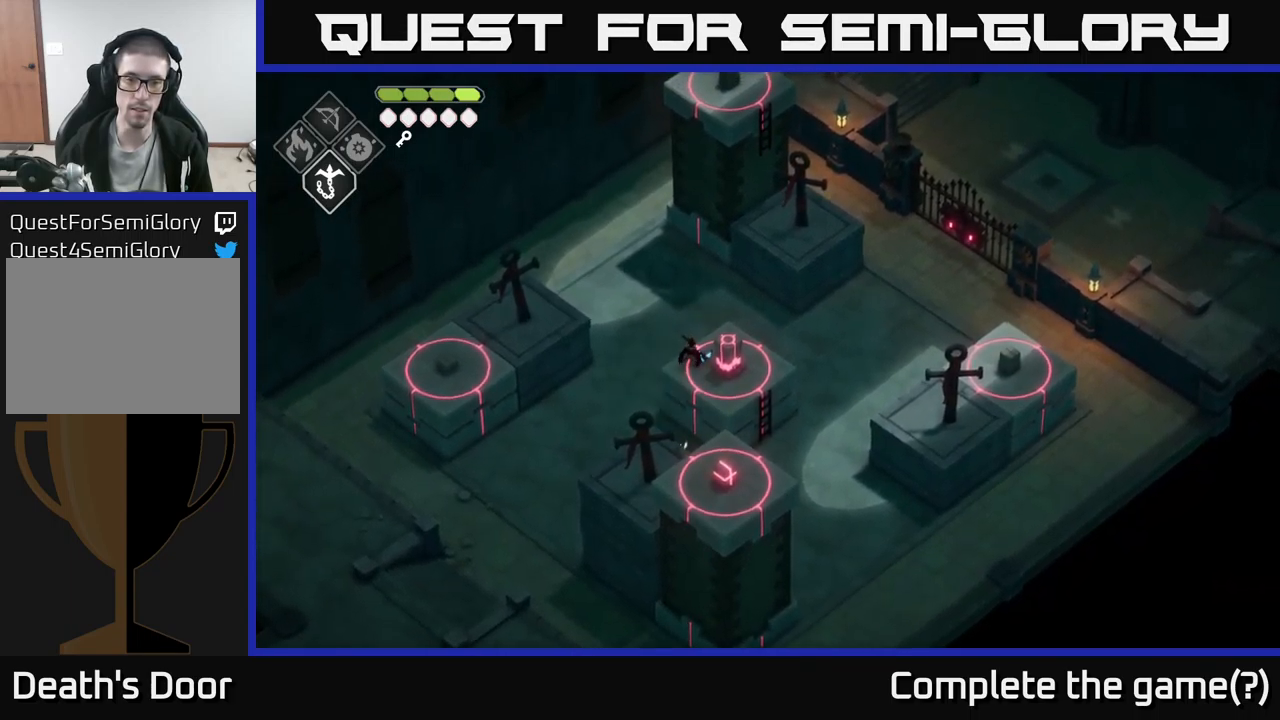
{"buttons": ["B", "L2"], "left_stick": "down", "right_stick": "center", "events": [[17, "left_stick", "center"], [250, "left_stick", "down"], [284, "L2", "down"], [300, "B", "down"]]}
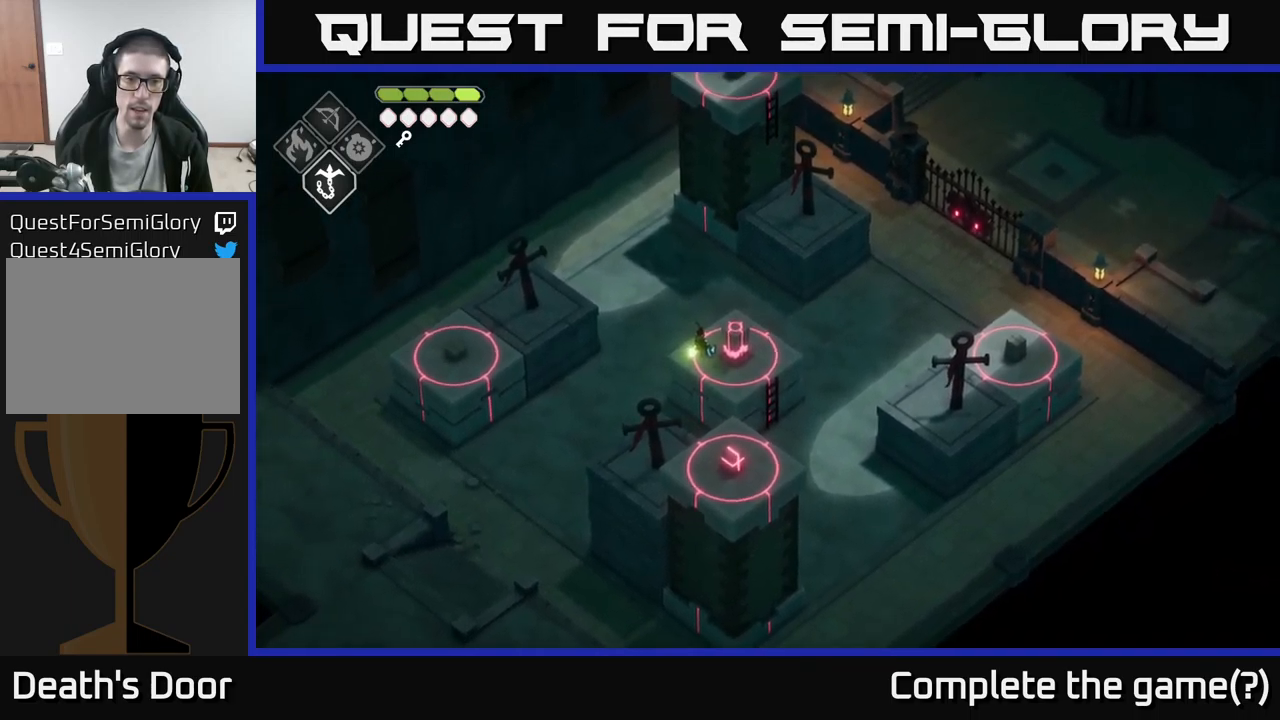
{"buttons": [], "left_stick": "center", "right_stick": "center", "events": [[117, "B", "up"], [400, "L2", "up"], [450, "left_stick", "center"]]}
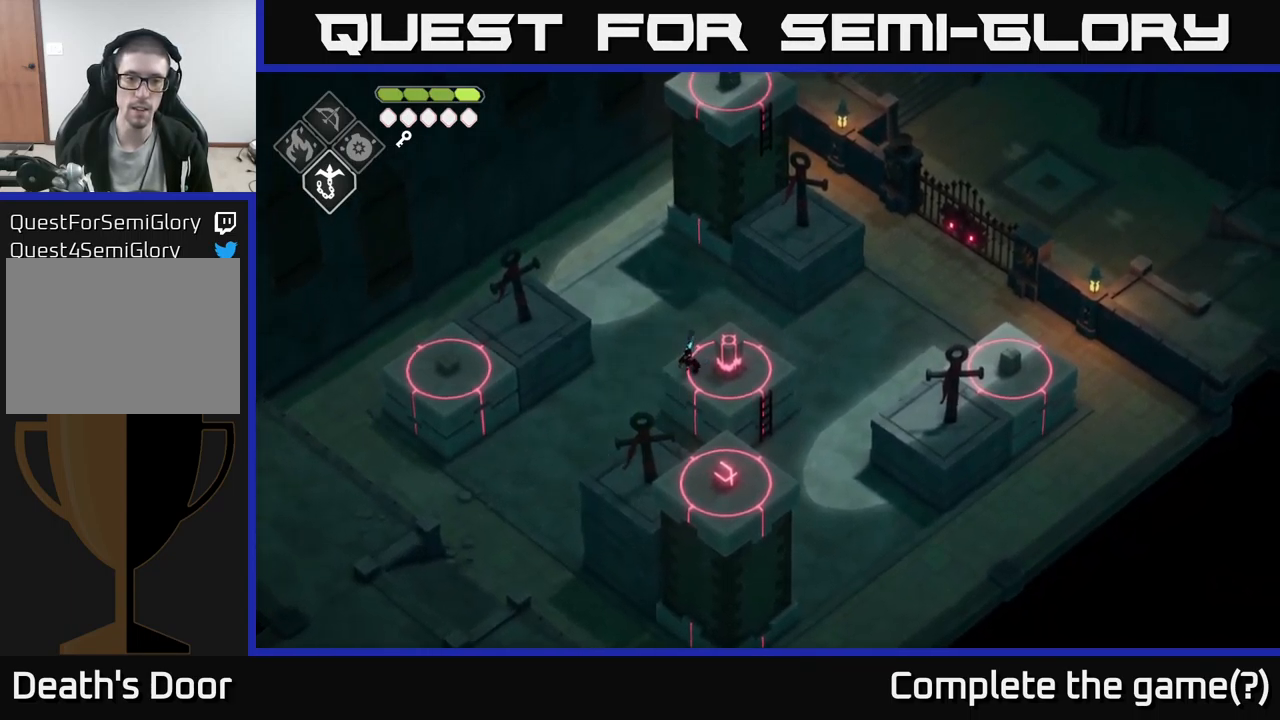
{"buttons": ["B", "L2"], "left_stick": "down", "right_stick": "center", "events": [[184, "left_stick", "down"], [200, "L2", "down"], [250, "B", "down"]]}
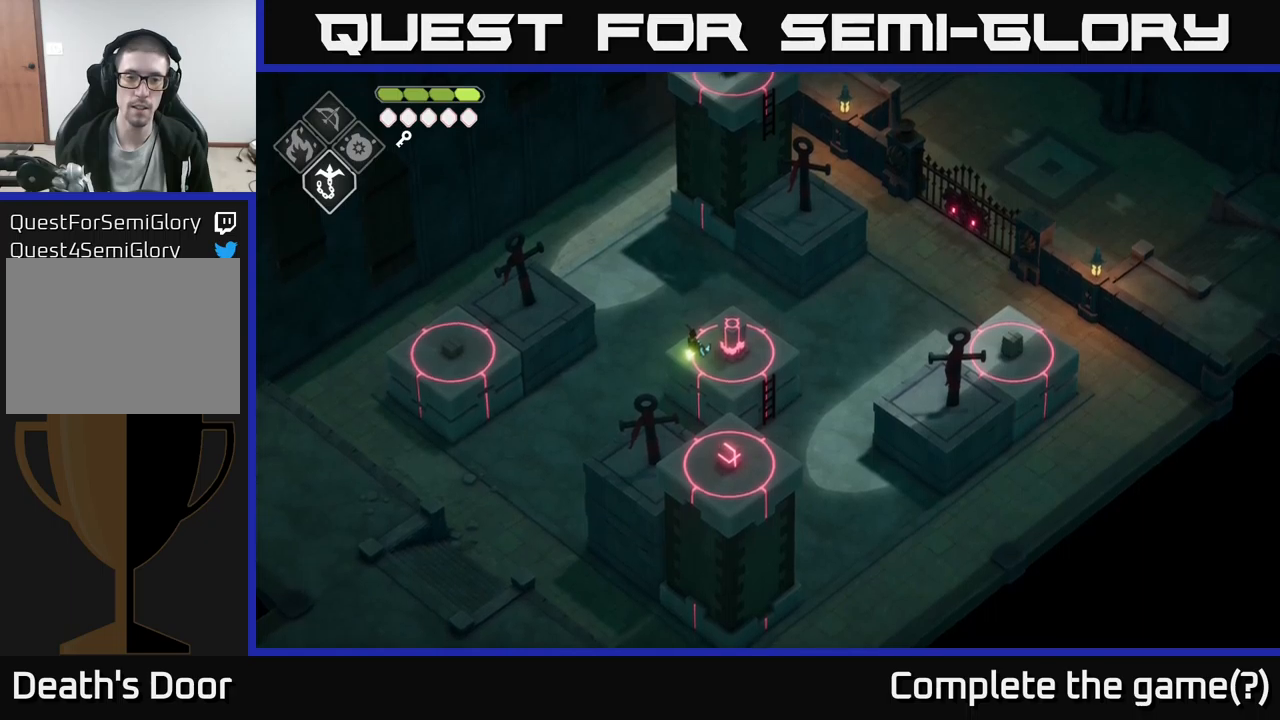
{"buttons": [], "left_stick": "down", "right_stick": "center", "events": [[183, "B", "up"], [483, "L2", "up"]]}
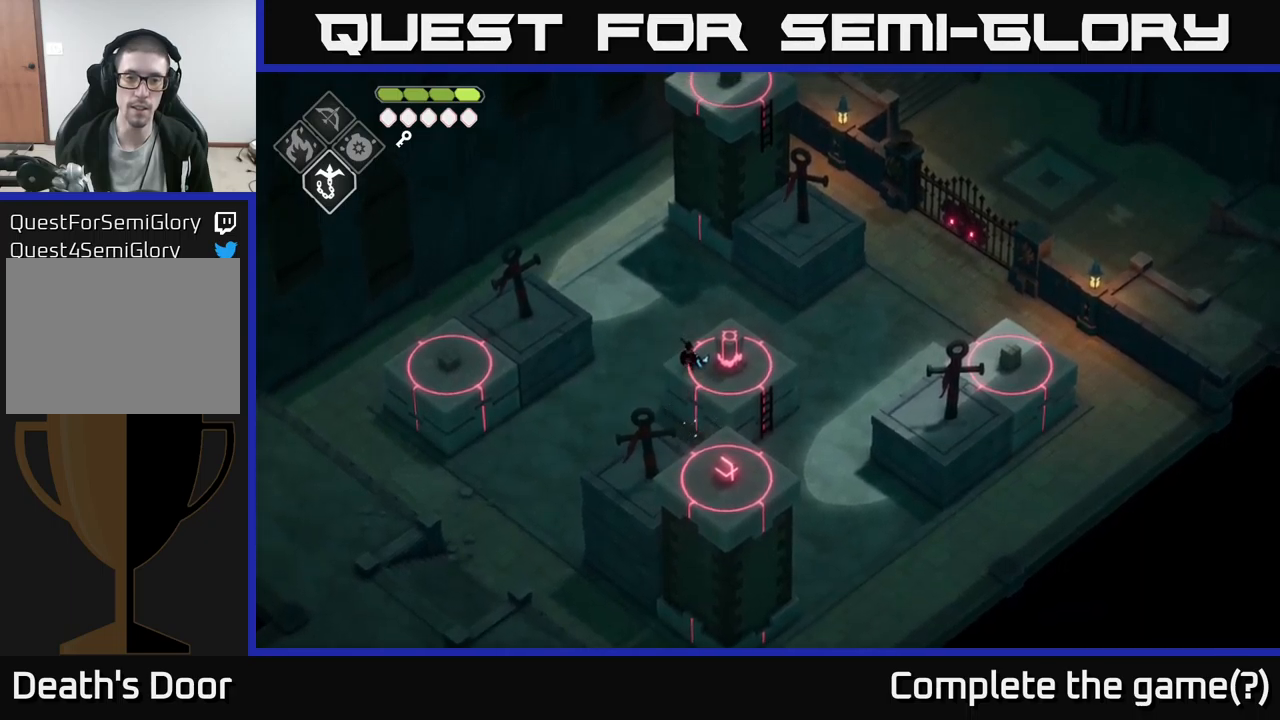
{"buttons": [], "left_stick": "right", "right_stick": "center", "events": [[33, "left_stick", "center"], [150, "left_stick", "down"], [383, "left_stick", "right"]]}
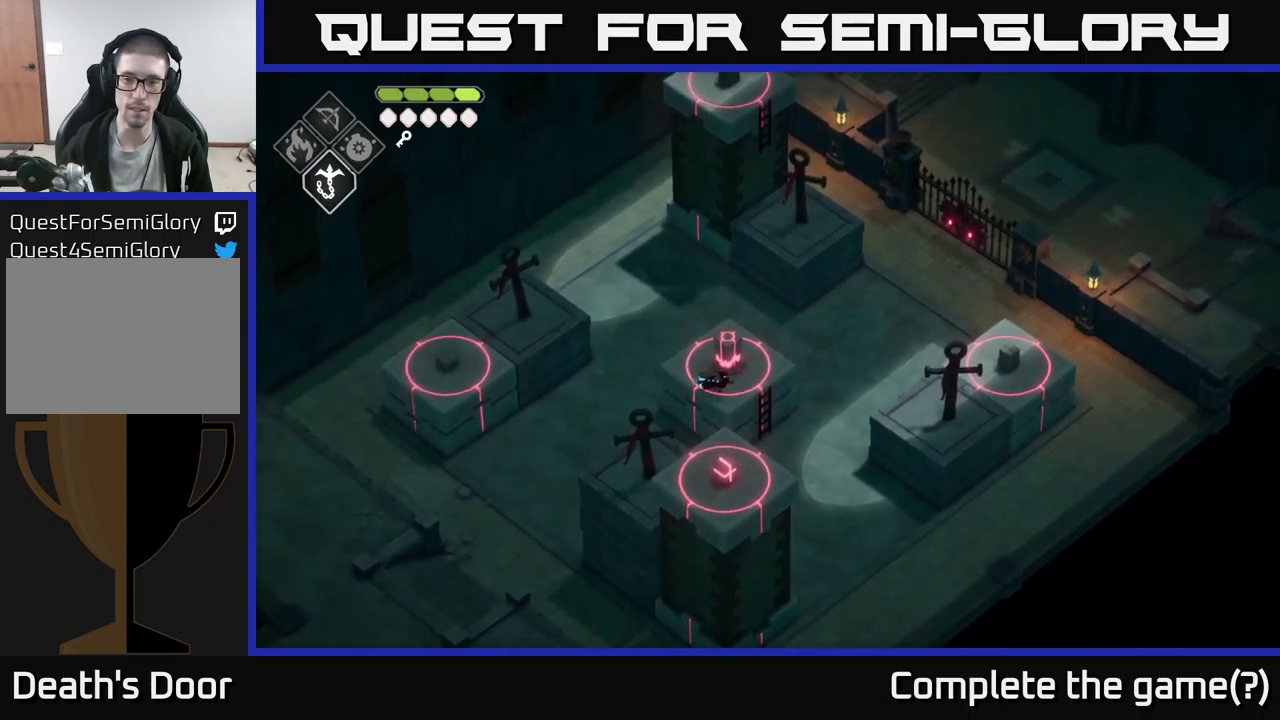
{"buttons": ["B", "L2"], "left_stick": "down-right", "right_stick": "center", "events": [[50, "left_stick", "up-right"], [350, "left_stick", "down-right"], [367, "L2", "down"], [400, "B", "down"]]}
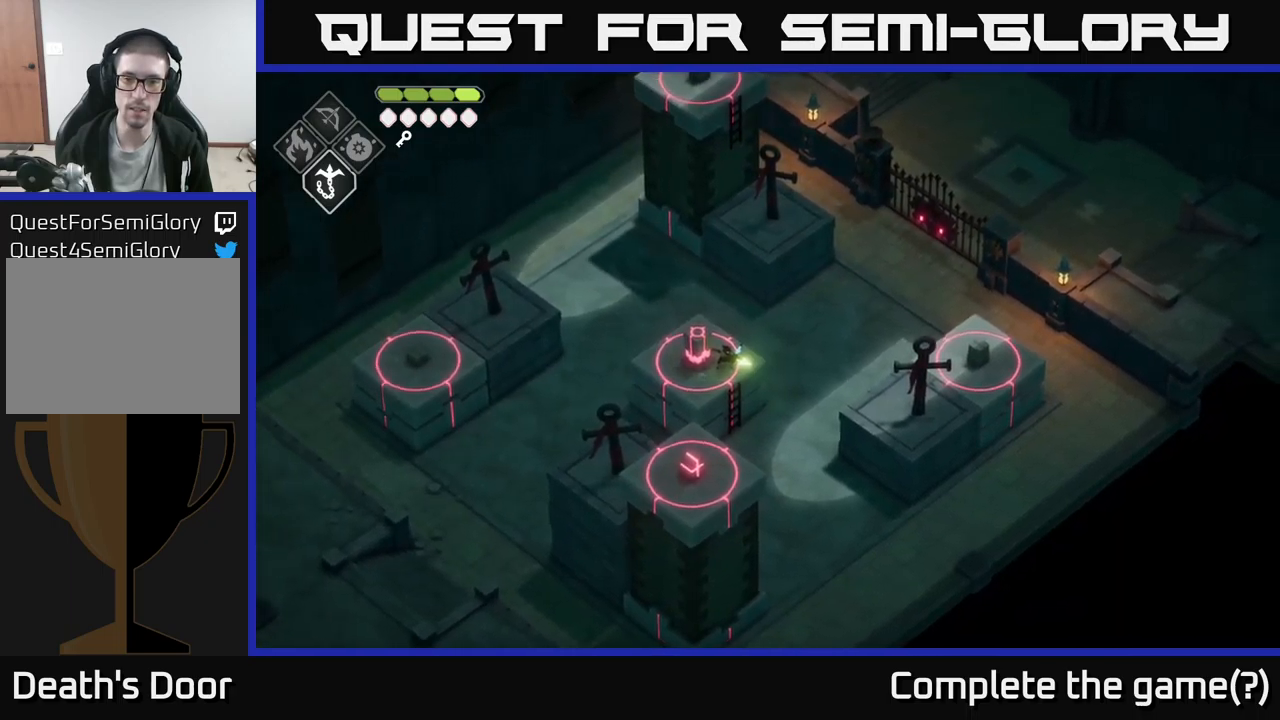
{"buttons": [], "left_stick": "center", "right_stick": "center", "events": [[200, "left_stick", "right"], [217, "B", "up"], [300, "L2", "up"], [383, "left_stick", "center"]]}
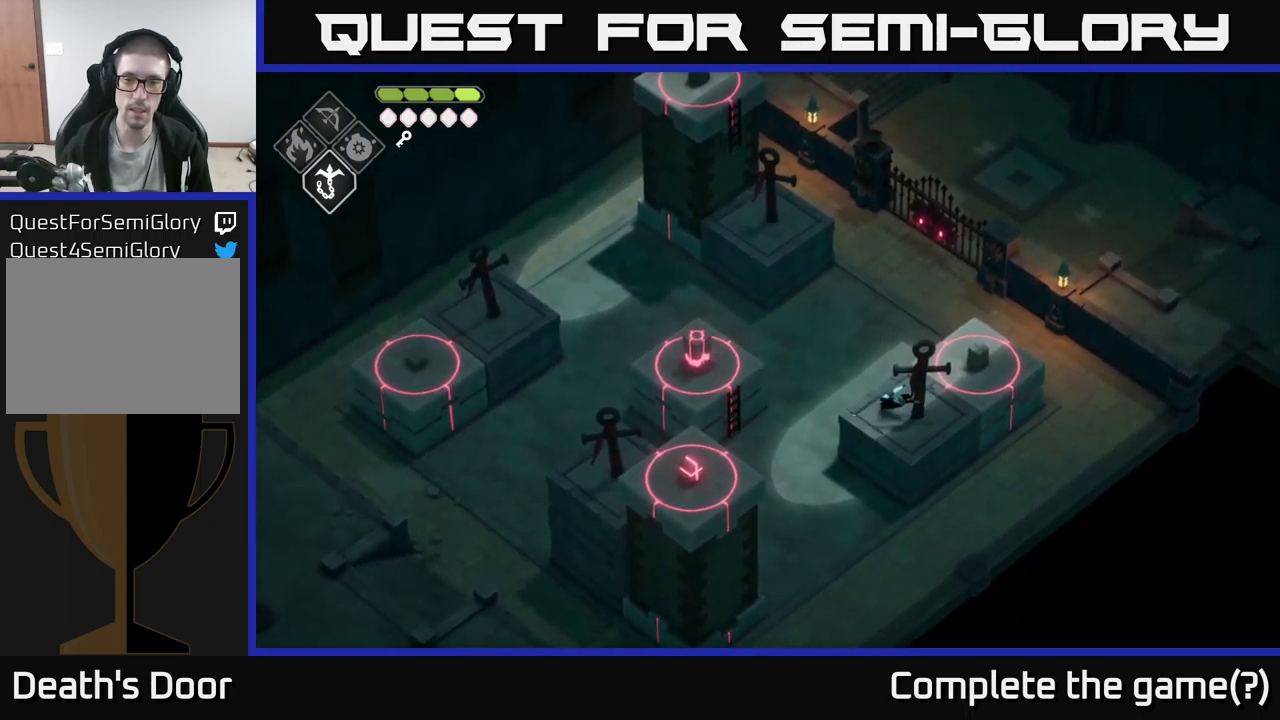
{"buttons": [], "left_stick": "right", "right_stick": "center", "events": [[117, "left_stick", "right"], [167, "left_stick", "up-right"], [483, "left_stick", "right"]]}